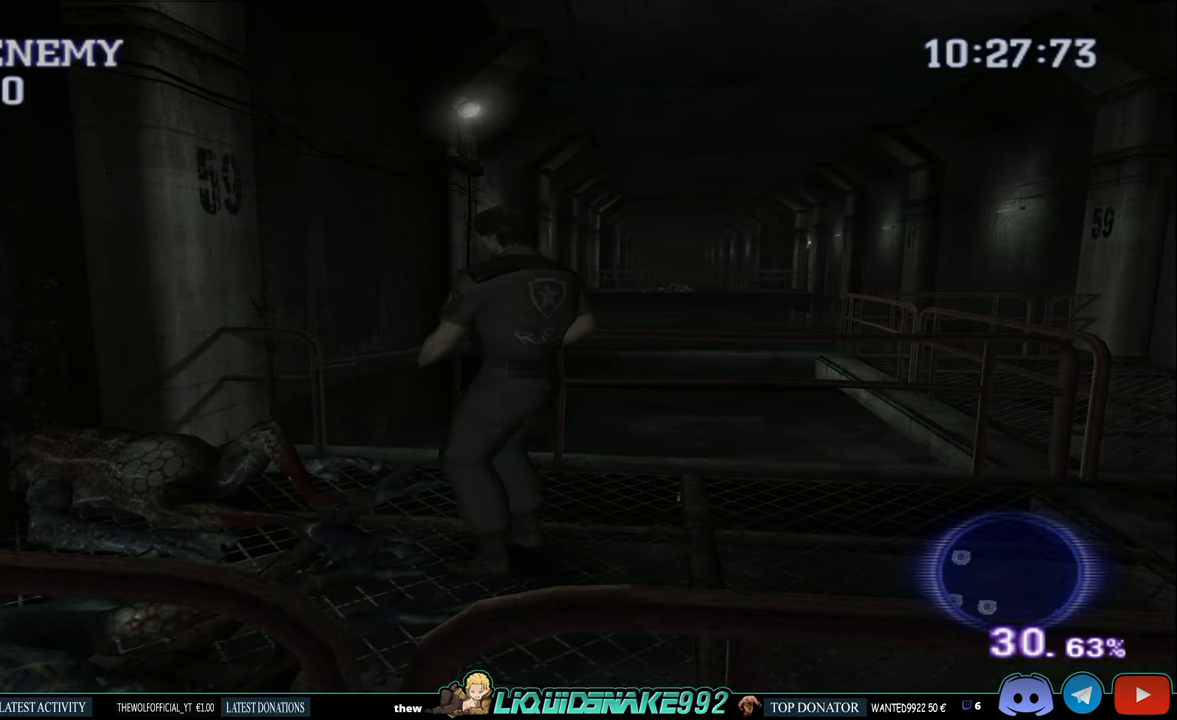
Gameplay with a controller (PlayStation layout); each line is a JSON object with the inputs held at the frame after it. "events" lists button and stick changes between this image and that frame as [ms after this image, input, new state], when the widget could be followed in between.
{"buttons": [], "left_stick": "center", "right_stick": "center", "events": [[50, "DPAD_LEFT", "up"]]}
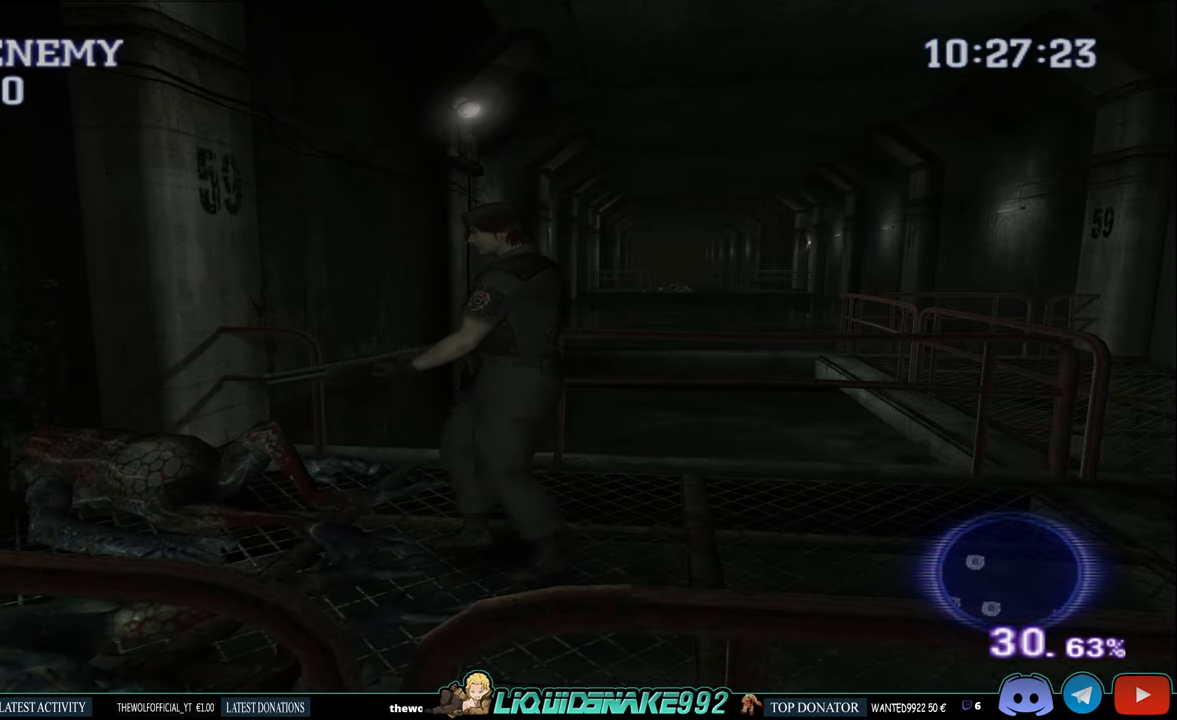
{"buttons": ["START"], "left_stick": "center", "right_stick": "center", "events": [[450, "START", "down"]]}
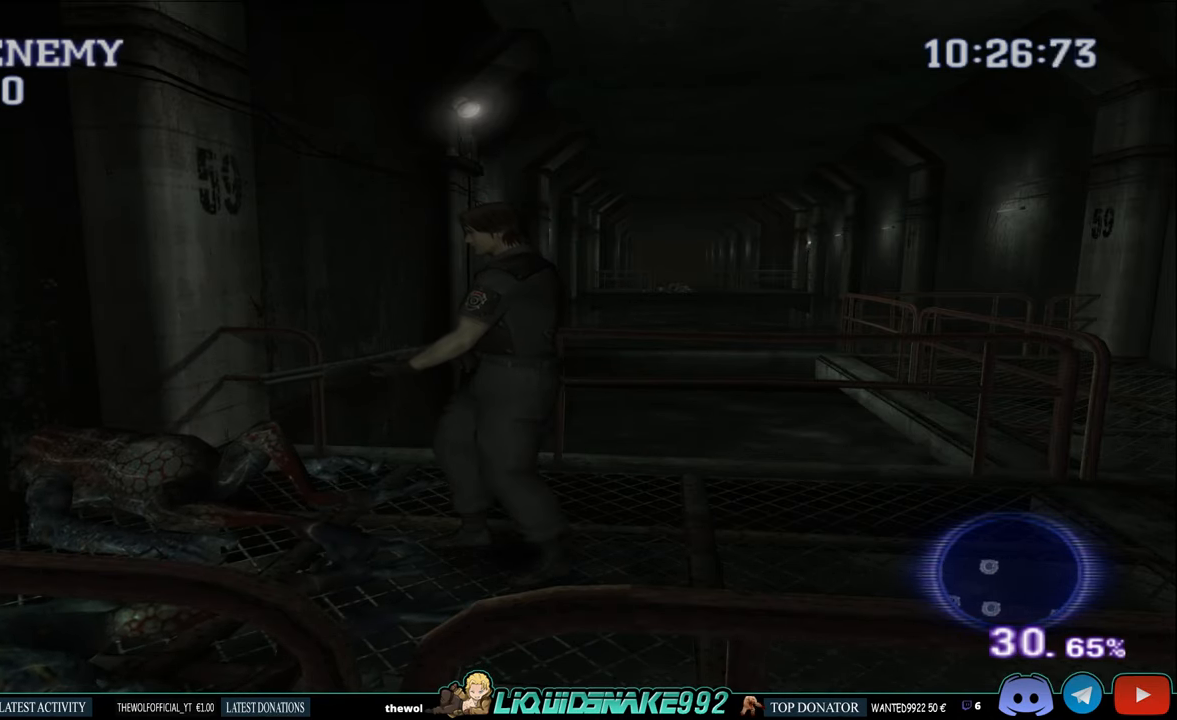
{"buttons": [], "left_stick": "center", "right_stick": "center", "events": [[66, "START", "up"]]}
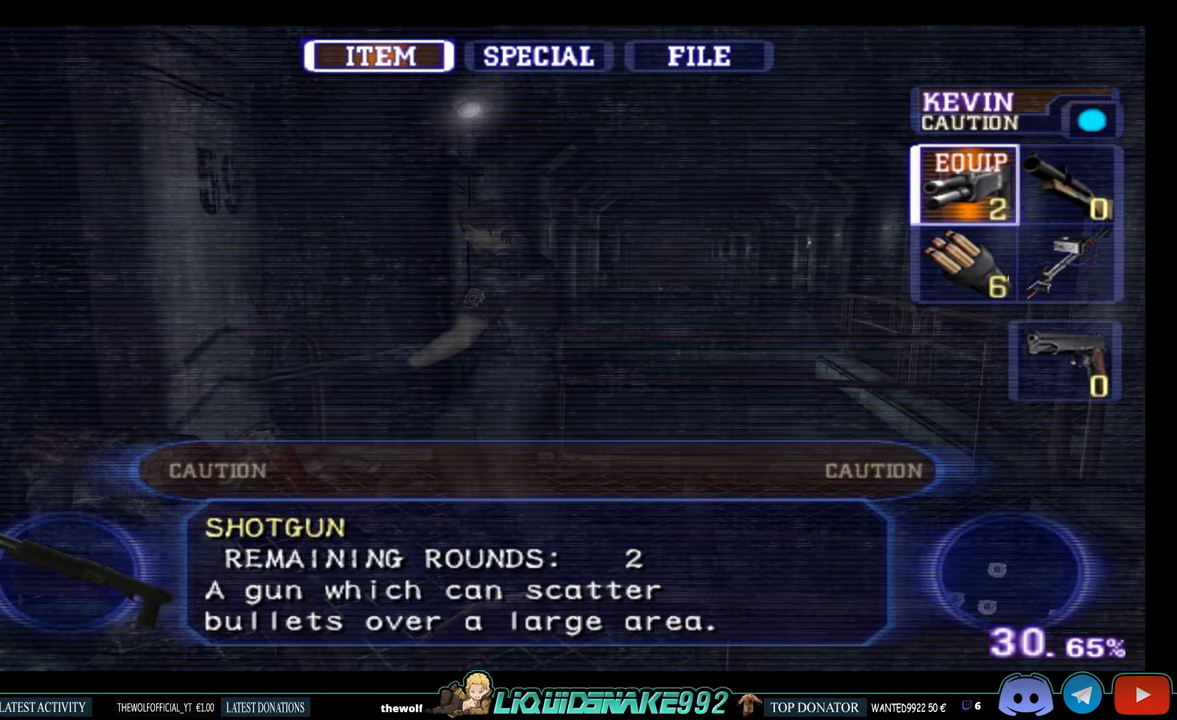
{"buttons": ["CIRCLE"], "left_stick": "center", "right_stick": "center", "events": [[450, "CIRCLE", "down"]]}
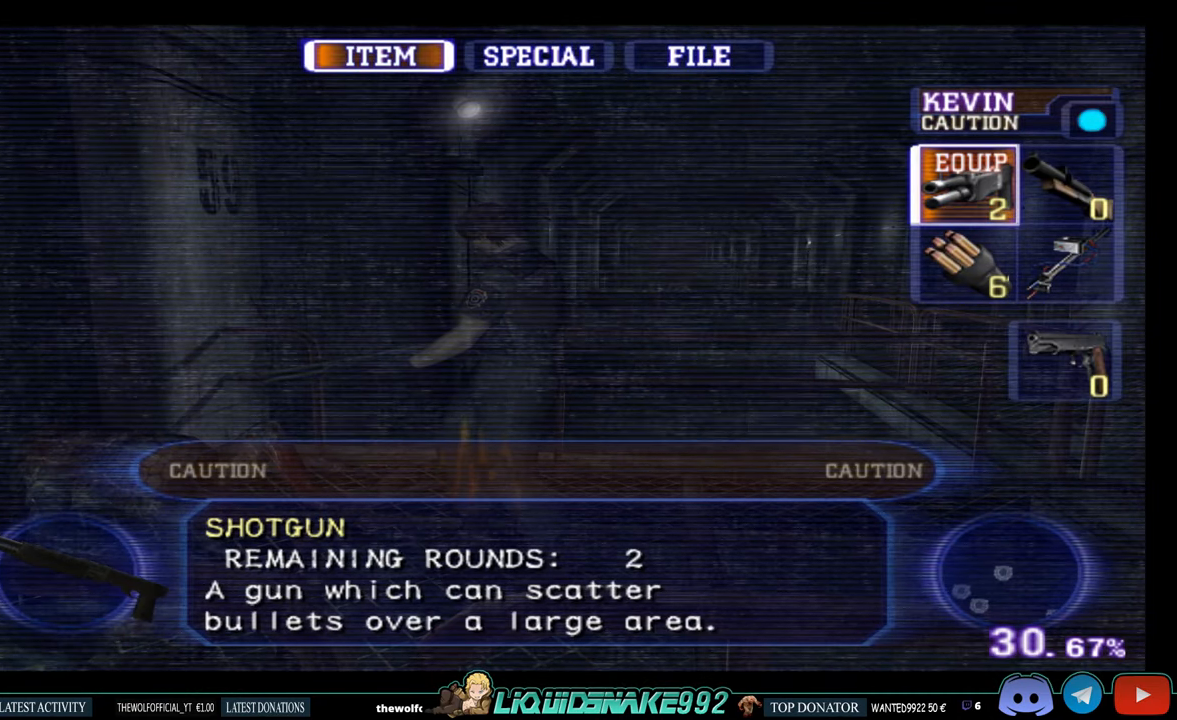
{"buttons": ["START"], "left_stick": "center", "right_stick": "center", "events": [[83, "CIRCLE", "up"], [383, "START", "down"]]}
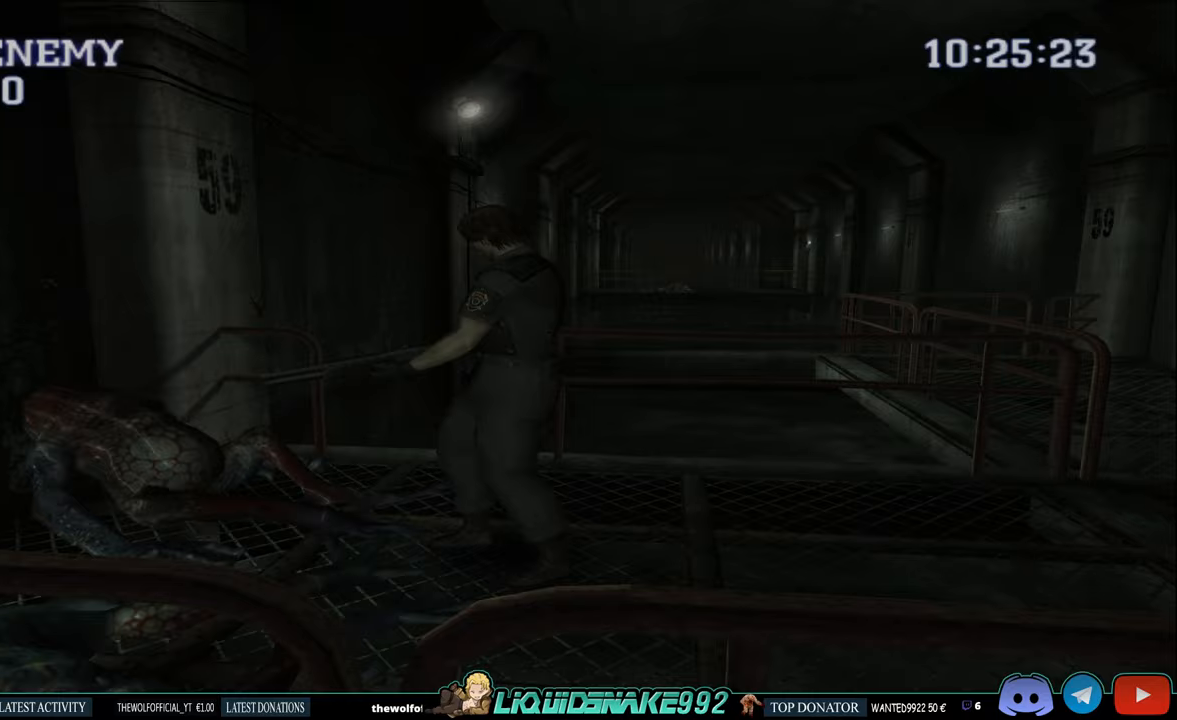
{"buttons": ["CROSS"], "left_stick": "center", "right_stick": "center", "events": [[17, "START", "up"], [50, "DPAD_DOWN", "down"], [150, "DPAD_DOWN", "up"], [233, "DPAD_RIGHT", "down"], [317, "CROSS", "down"], [350, "DPAD_RIGHT", "up"], [400, "CROSS", "up"], [467, "CROSS", "down"]]}
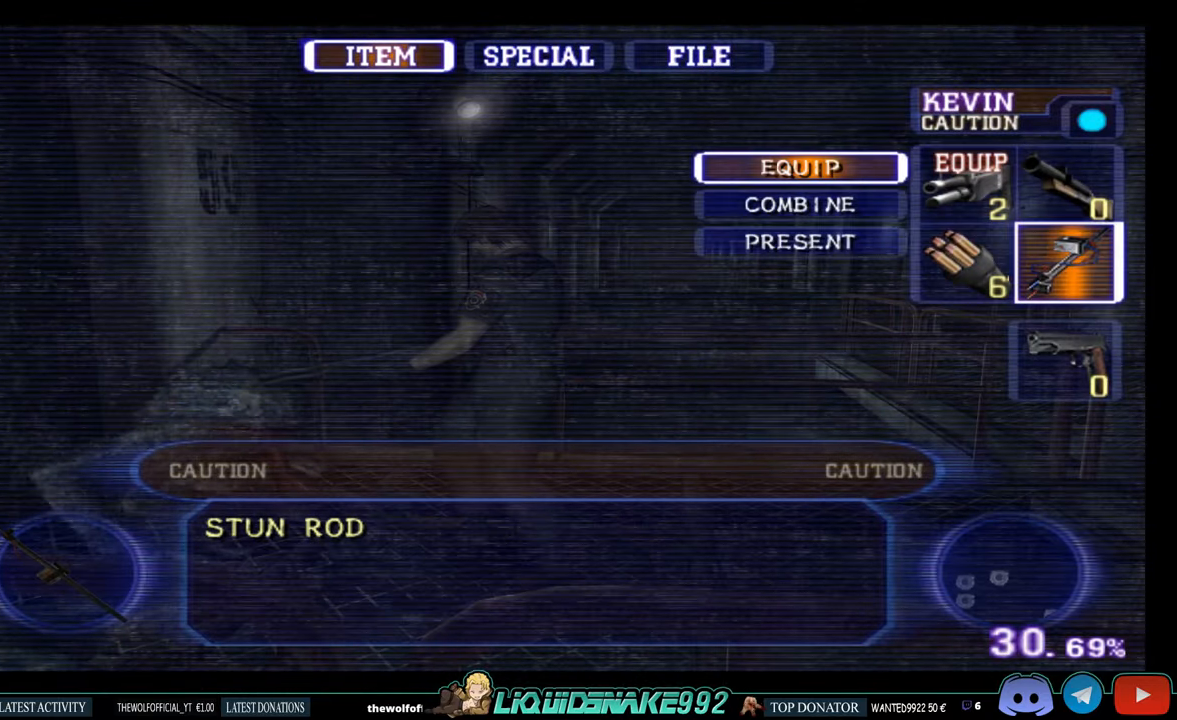
{"buttons": ["R1"], "left_stick": "center", "right_stick": "center", "events": [[67, "CROSS", "up"], [133, "CROSS", "down"], [183, "CROSS", "up"], [267, "CIRCLE", "down"], [333, "CIRCLE", "up"], [383, "CIRCLE", "down"], [483, "CIRCLE", "up"], [500, "R1", "down"]]}
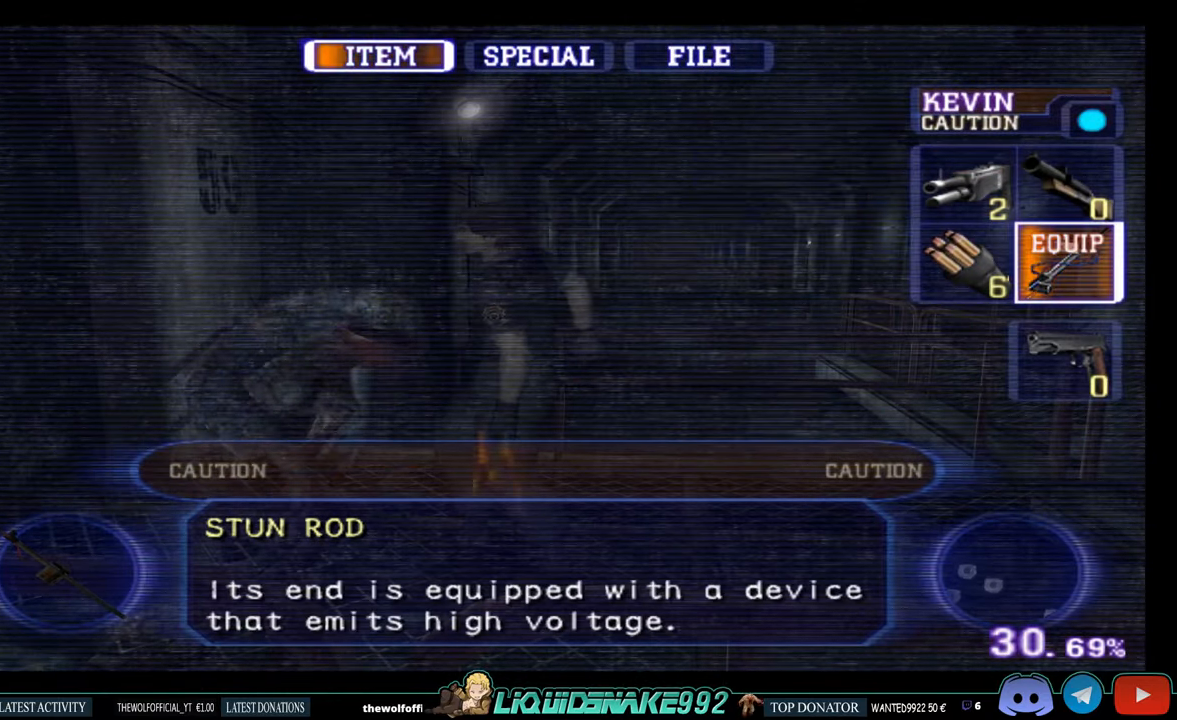
{"buttons": ["R1", "DPAD_DOWN"], "left_stick": "center", "right_stick": "center"}
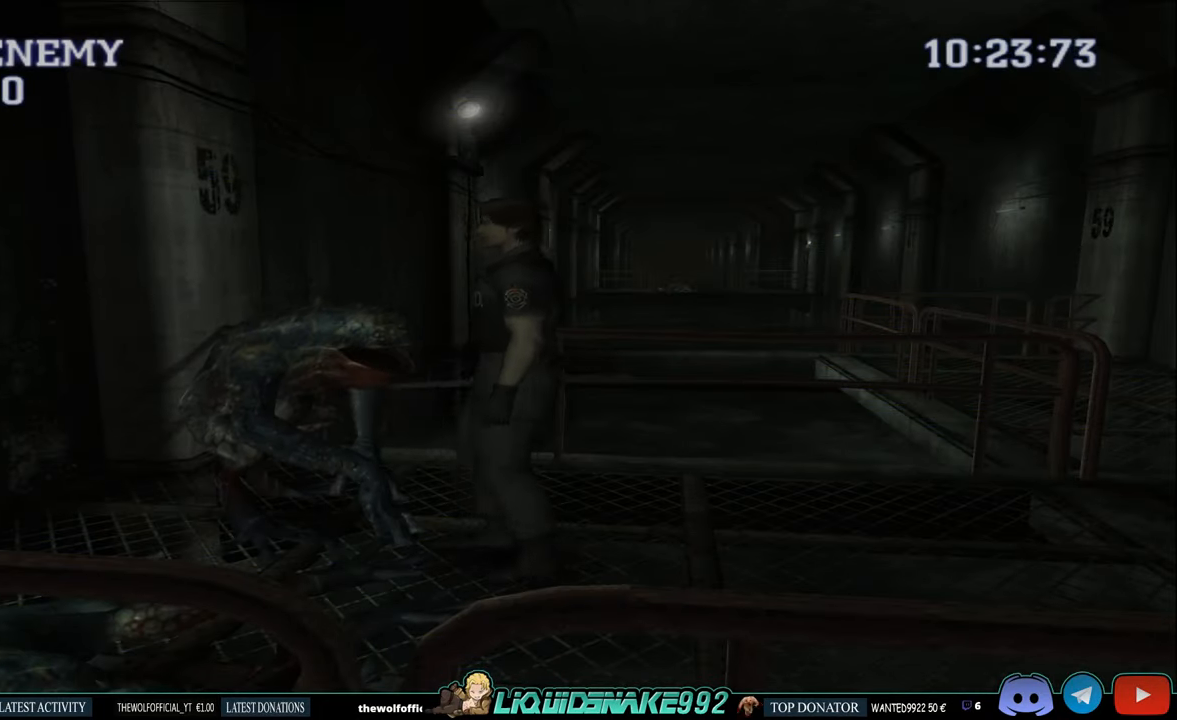
{"buttons": ["CROSS", "R1", "DPAD_DOWN"], "left_stick": "center", "right_stick": "center", "events": [[33, "CROSS", "down"], [117, "CROSS", "up"], [183, "CROSS", "down"], [283, "CROSS", "up"], [333, "CROSS", "down"], [417, "CROSS", "up"], [467, "CROSS", "down"]]}
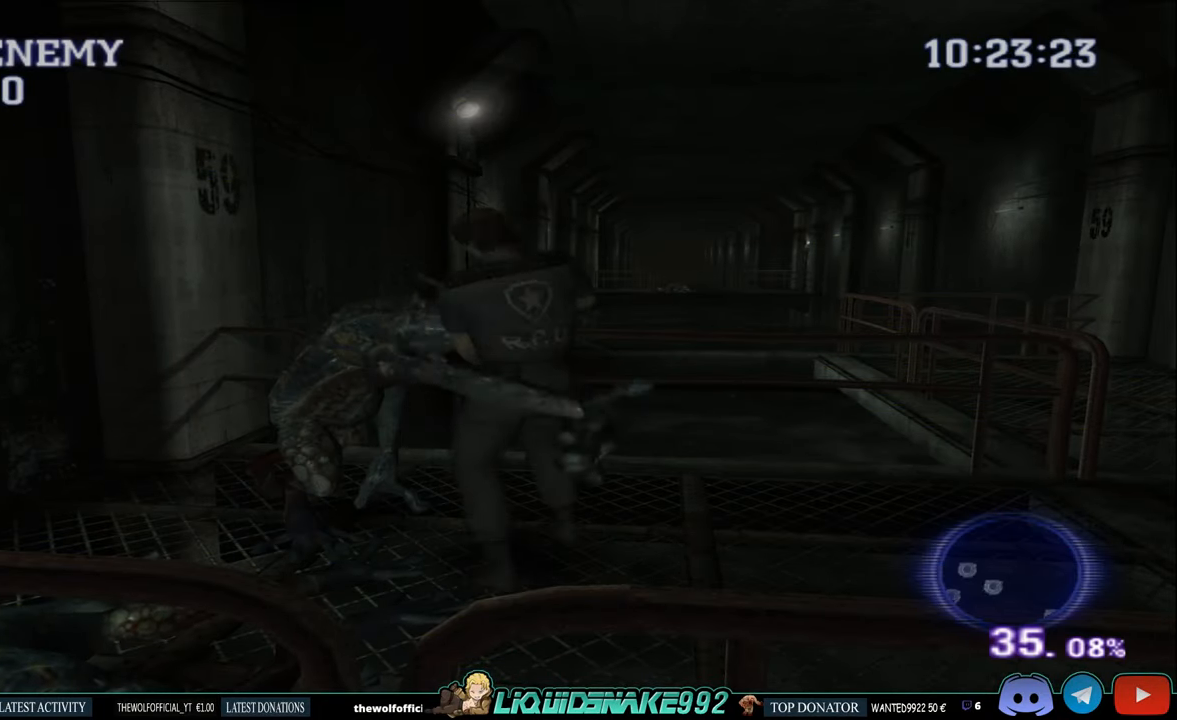
{"buttons": ["CROSS", "R1", "DPAD_DOWN"], "left_stick": "center", "right_stick": "center", "events": [[67, "CROSS", "up"], [100, "CROSS", "down"], [250, "CROSS", "up"], [283, "R1", "up"], [383, "R1", "down"], [483, "CROSS", "down"]]}
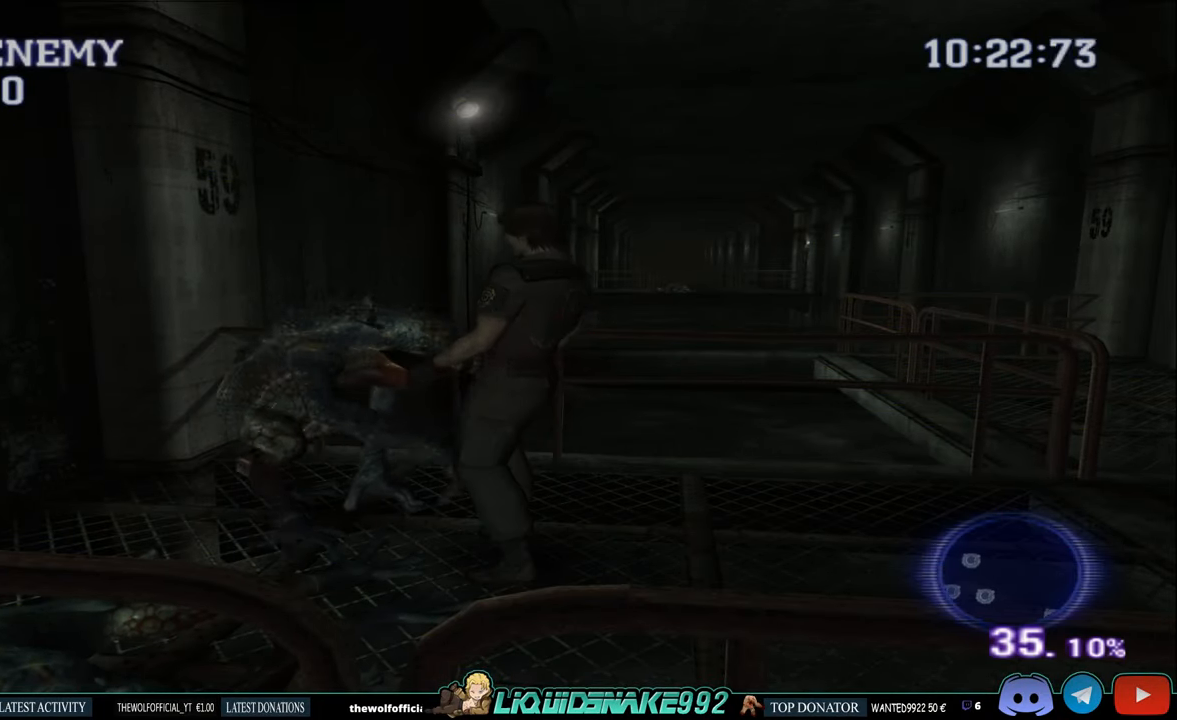
{"buttons": ["CROSS", "R1", "DPAD_DOWN"], "left_stick": "center", "right_stick": "center", "events": [[100, "CROSS", "up"], [167, "CROSS", "down"], [250, "CROSS", "up"], [317, "CROSS", "down"], [400, "CROSS", "up"], [467, "CROSS", "down"]]}
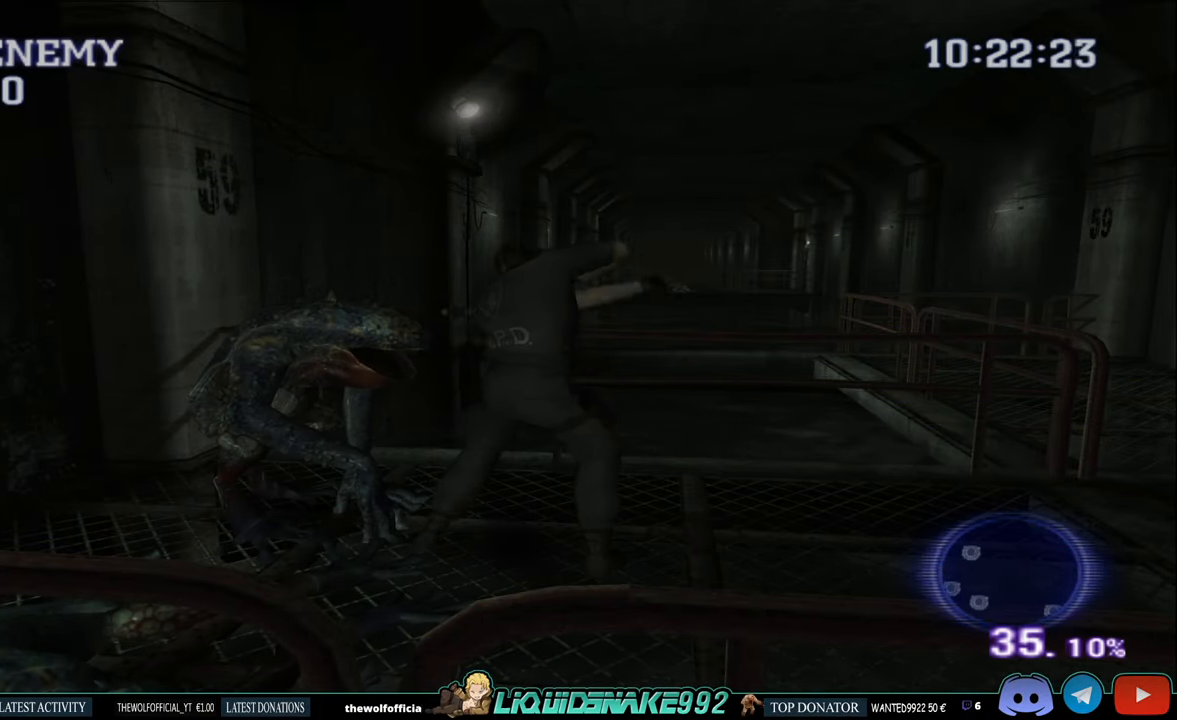
{"buttons": [], "left_stick": "center", "right_stick": "center", "events": [[67, "CROSS", "up"], [133, "DPAD_DOWN", "up"], [217, "R1", "up"]]}
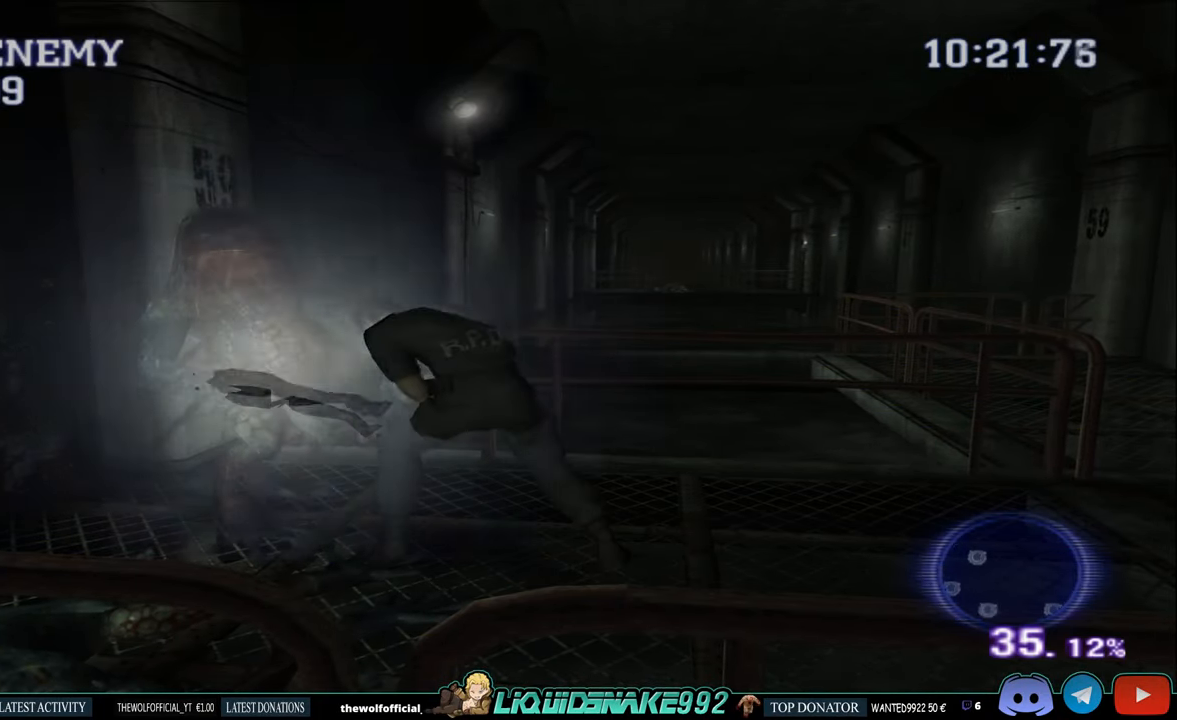
{"buttons": [], "left_stick": "center", "right_stick": "center", "events": []}
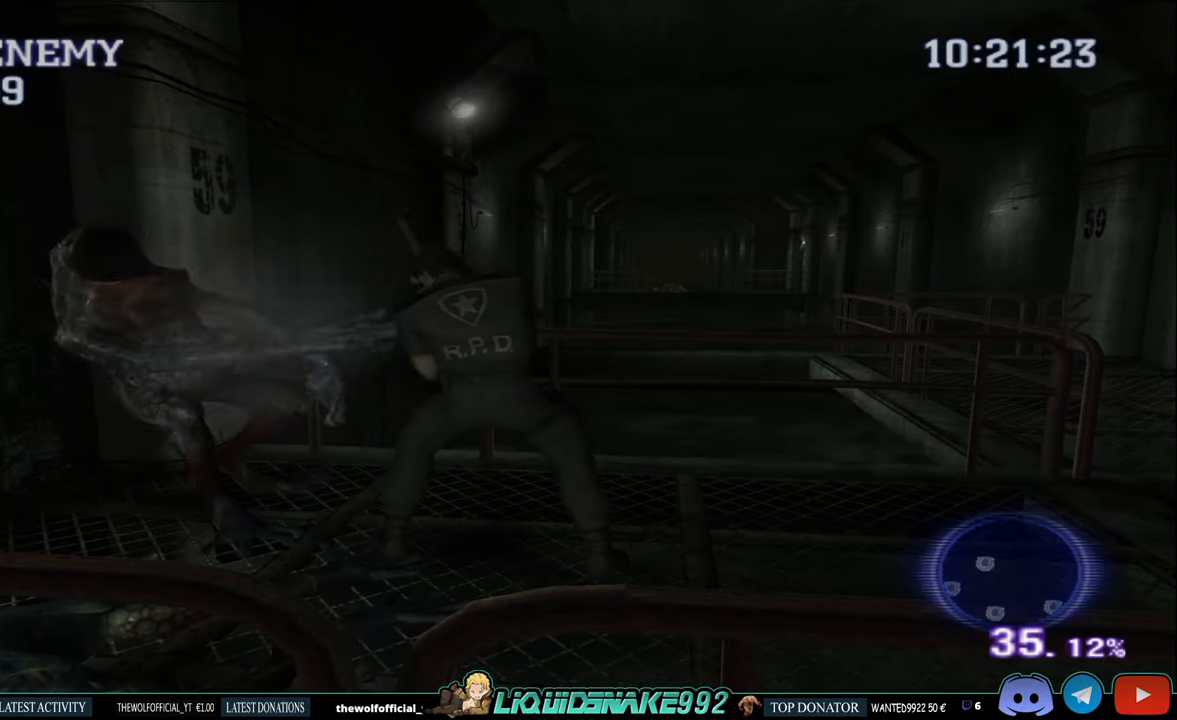
{"buttons": [], "left_stick": "center", "right_stick": "center", "events": []}
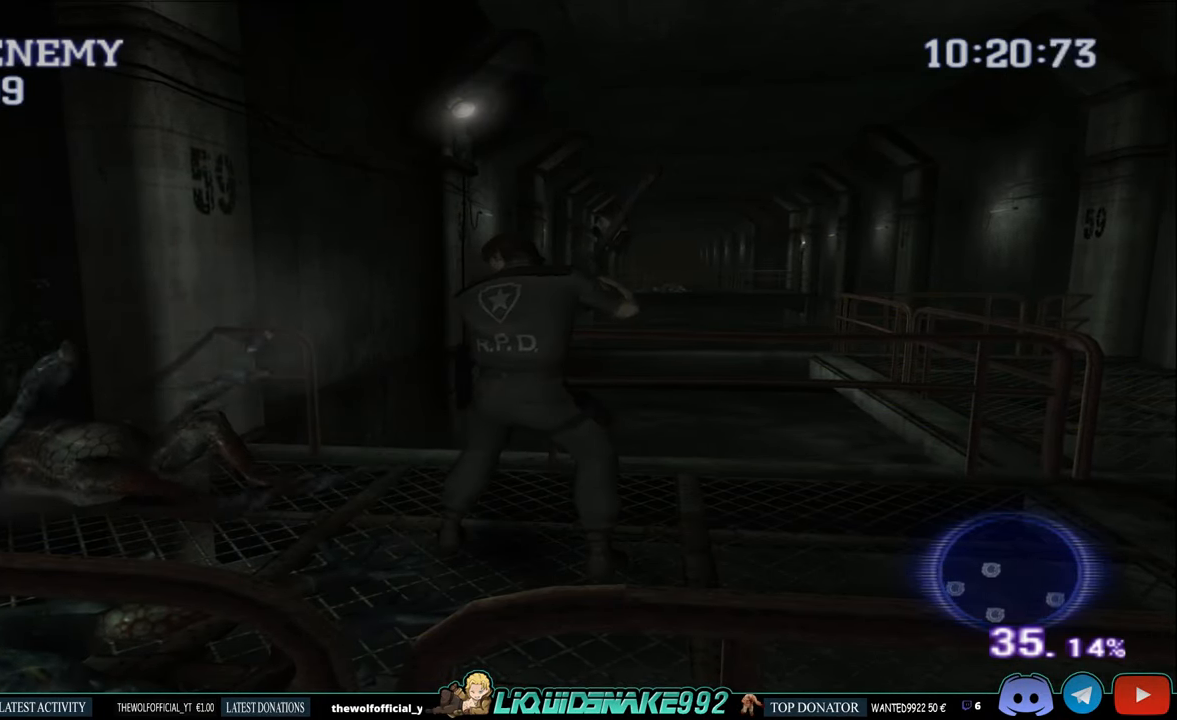
{"buttons": ["DPAD_UP"], "left_stick": "center", "right_stick": "center", "events": [[200, "DPAD_UP", "down"]]}
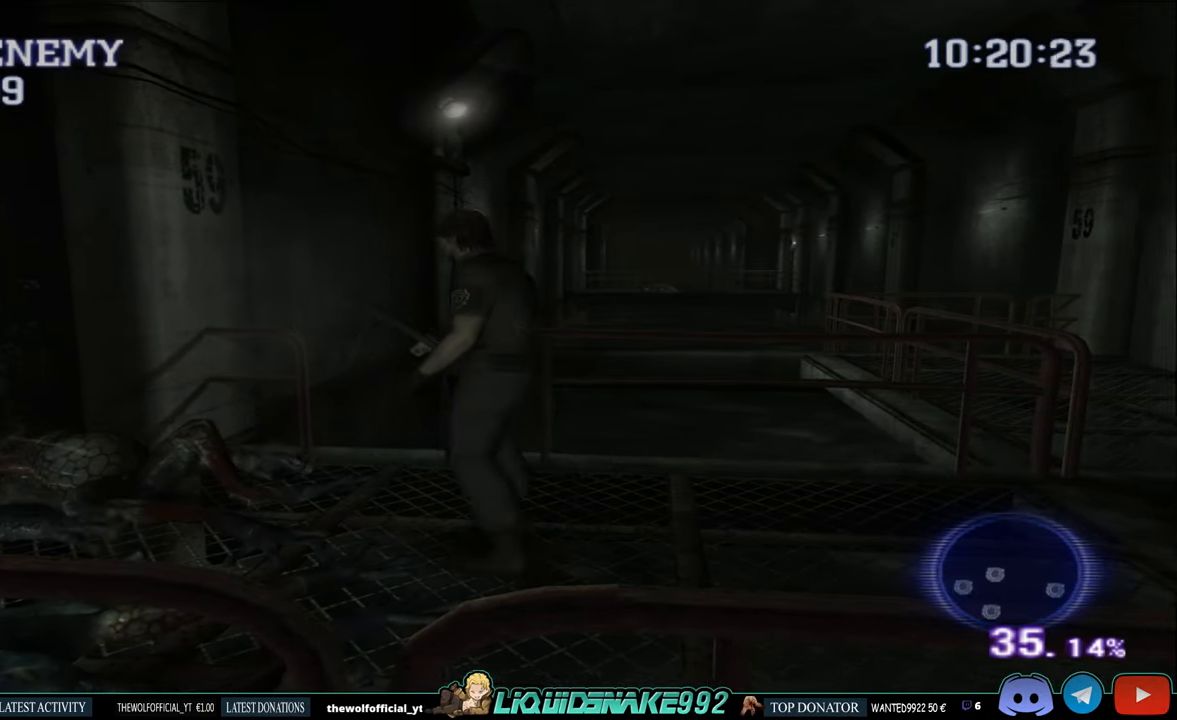
{"buttons": ["START"], "left_stick": "center", "right_stick": "center", "events": [[84, "DPAD_UP", "up"], [450, "START", "down"]]}
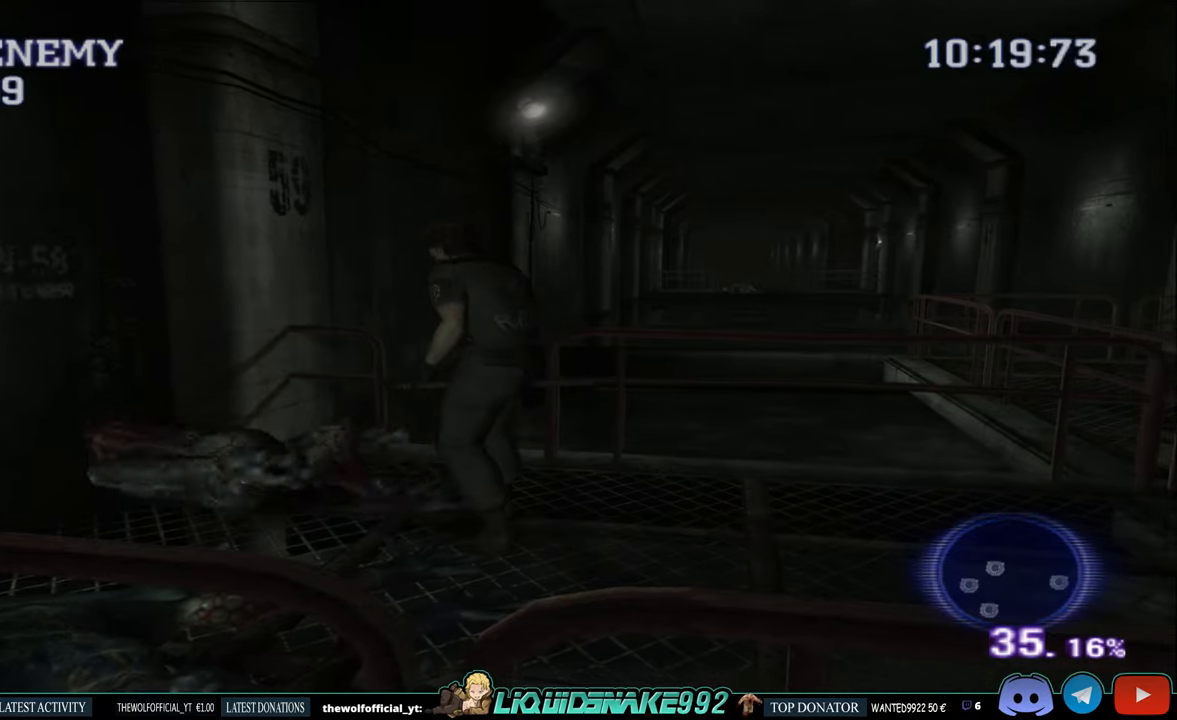
{"buttons": [], "left_stick": "center", "right_stick": "center", "events": [[100, "START", "up"]]}
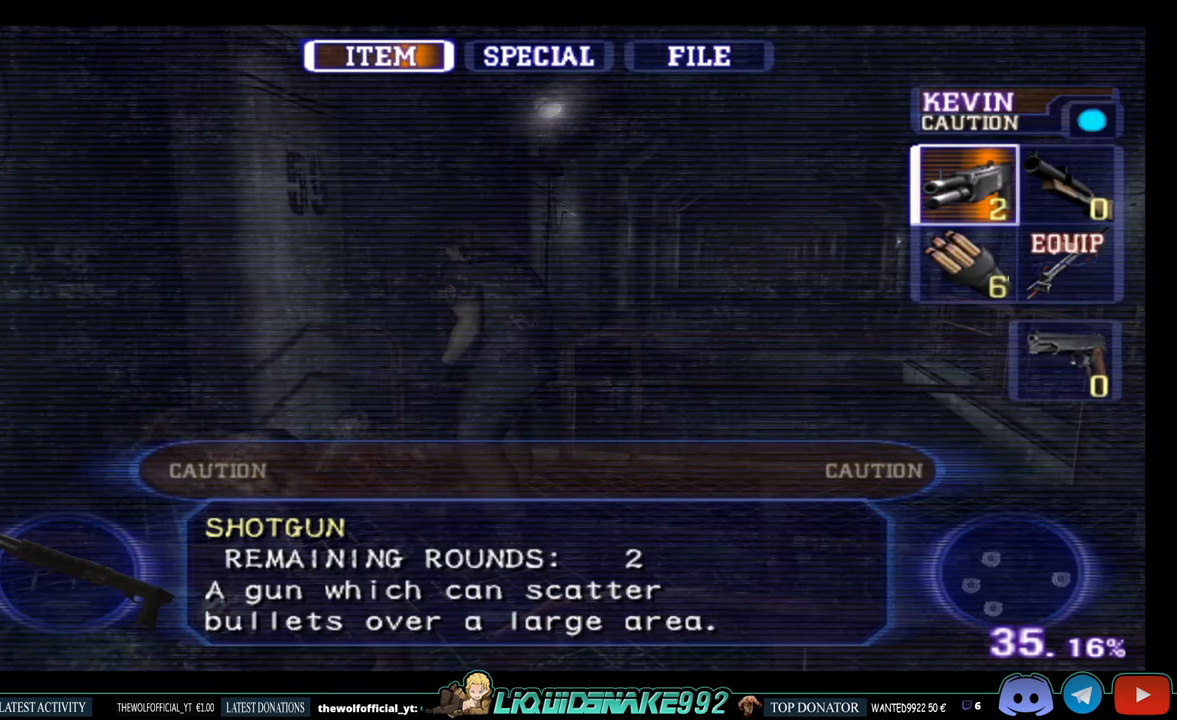
{"buttons": ["START"], "left_stick": "center", "right_stick": "center", "events": [[367, "START", "down"]]}
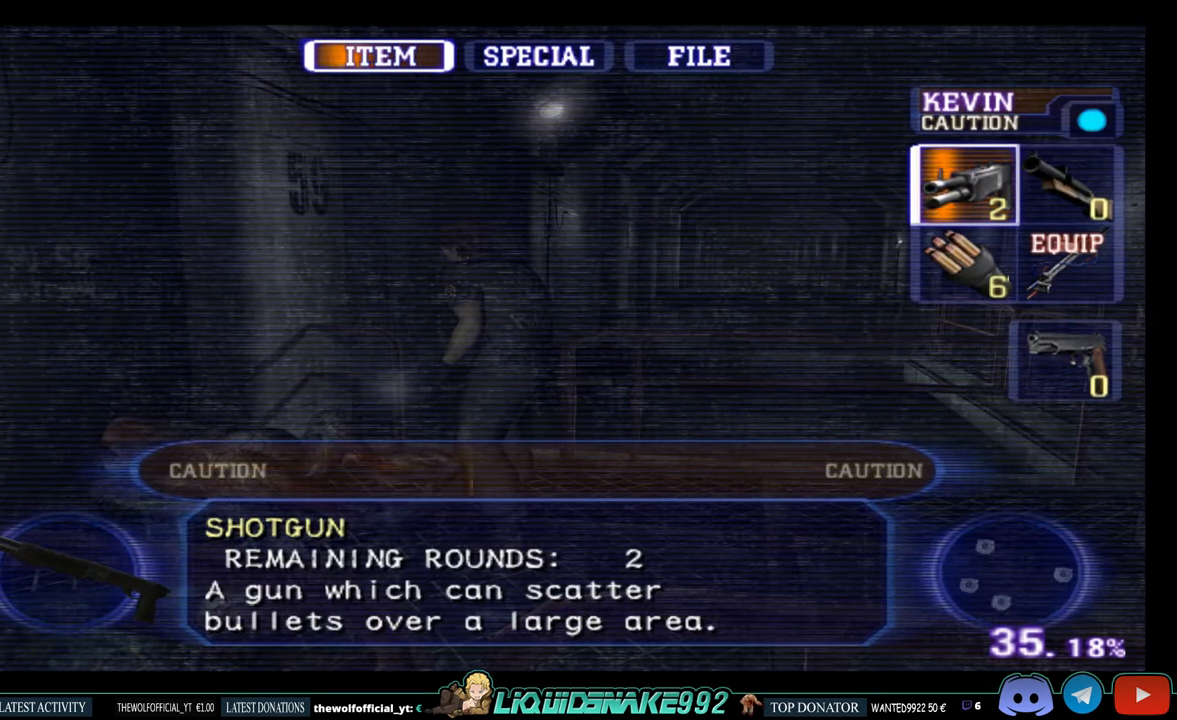
{"buttons": [], "left_stick": "center", "right_stick": "center", "events": [[50, "START", "up"]]}
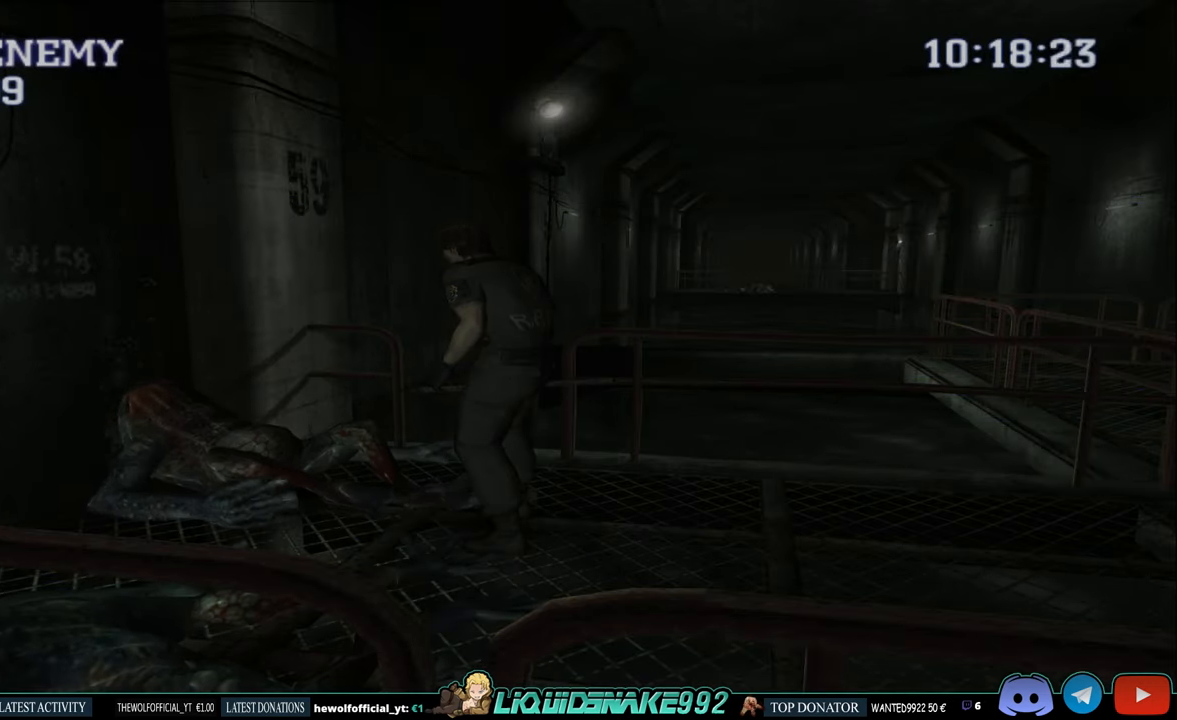
{"buttons": [], "left_stick": "center", "right_stick": "center", "events": []}
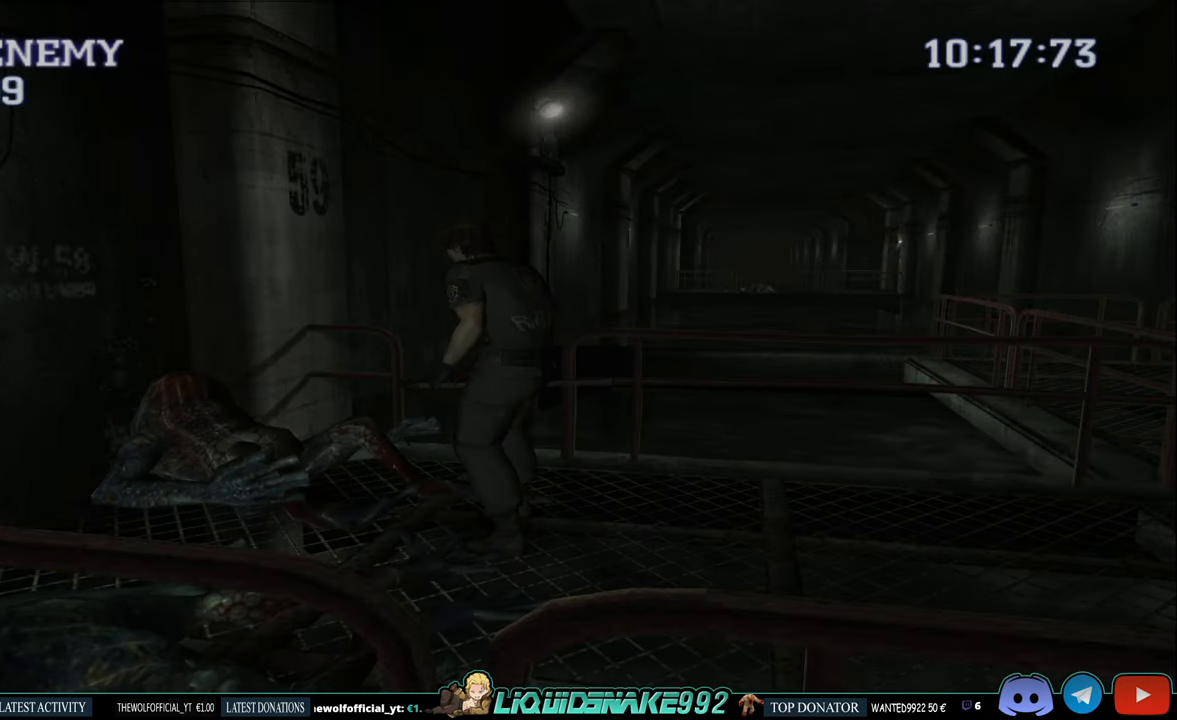
{"buttons": ["CIRCLE", "DPAD_UP", "DPAD_LEFT"], "left_stick": "center", "right_stick": "center", "events": [[67, "DPAD_LEFT", "down"], [284, "CIRCLE", "down"], [300, "DPAD_UP", "down"]]}
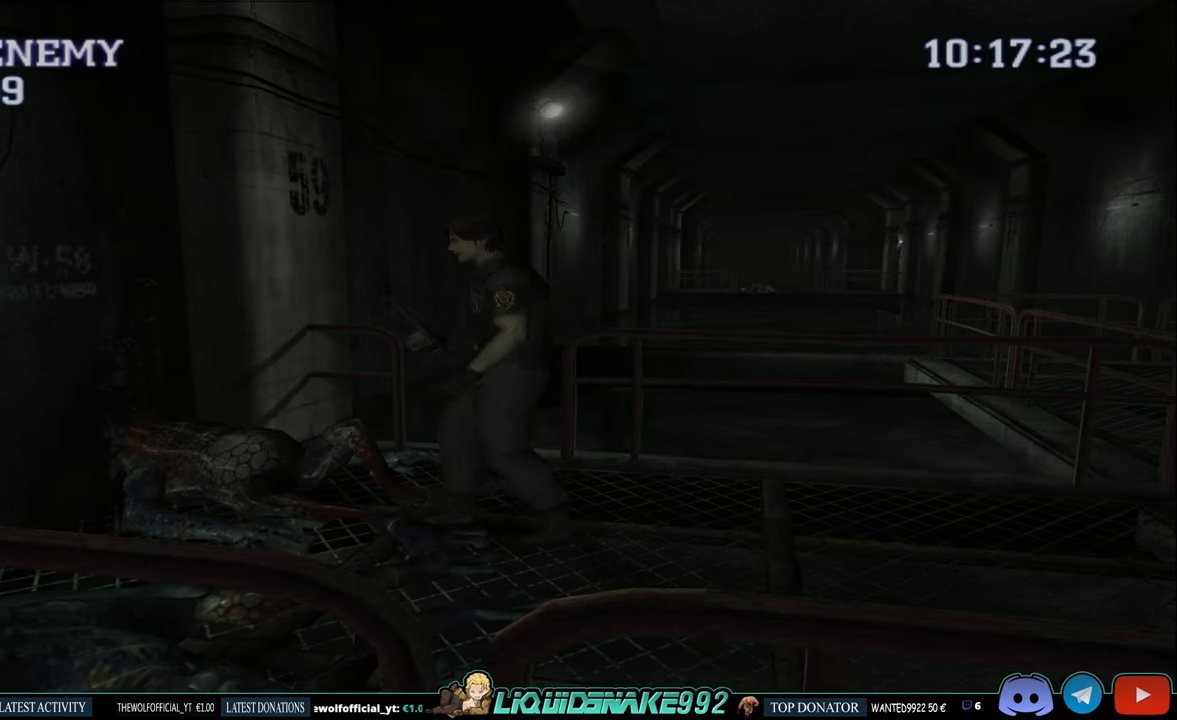
{"buttons": ["DPAD_UP"], "left_stick": "center", "right_stick": "center", "events": [[234, "DPAD_LEFT", "up"], [317, "CIRCLE", "up"], [334, "DPAD_UP", "up"], [367, "DPAD_RIGHT", "down"], [367, "DPAD_UP", "down"], [400, "DPAD_RIGHT", "up"]]}
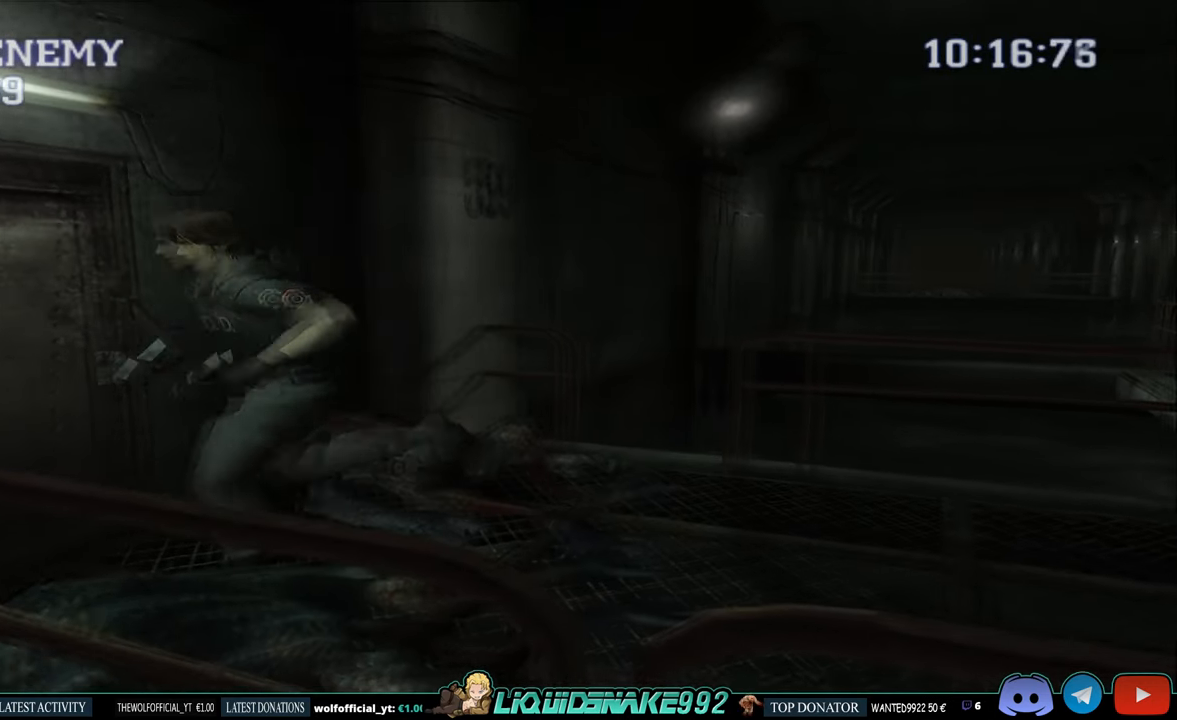
{"buttons": ["DPAD_RIGHT"], "left_stick": "center", "right_stick": "center", "events": [[134, "DPAD_RIGHT", "down"], [267, "DPAD_UP", "up"]]}
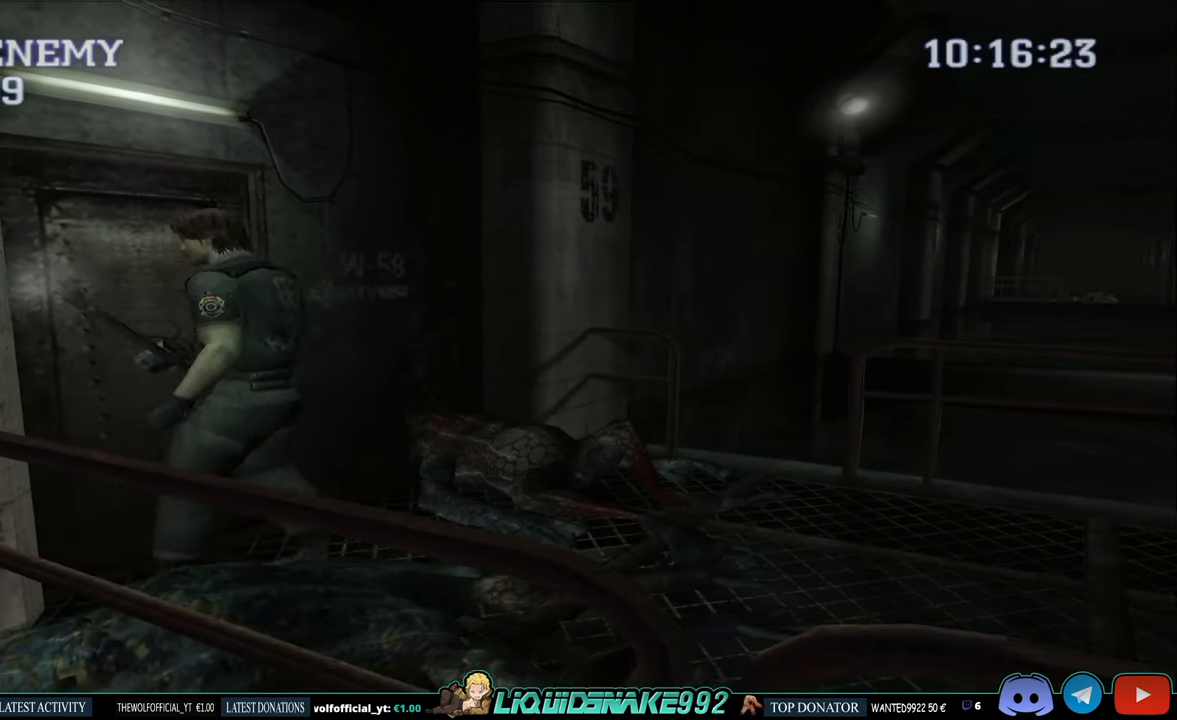
{"buttons": [], "left_stick": "center", "right_stick": "center", "events": [[134, "DPAD_RIGHT", "up"]]}